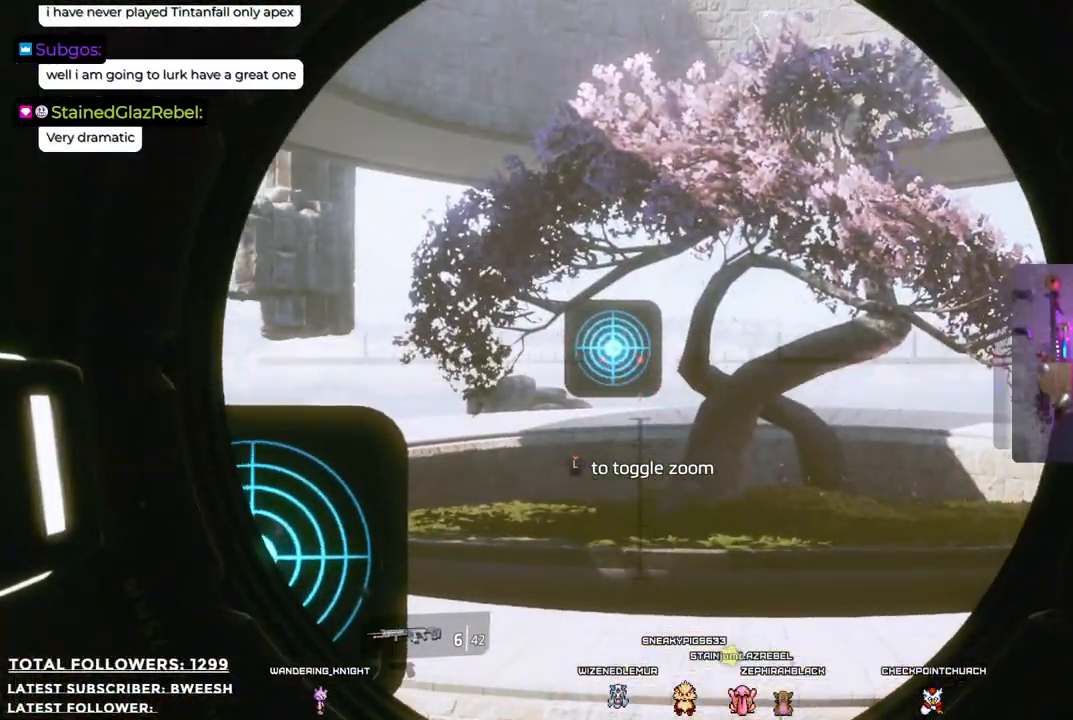
Gameplay with a controller (Xbox layout); each line is a JSON object with the inputs held at the frame after it. "events" lists button and stick changes between this image and that frame as [ms after this image, input, new state], when the widget could be followed in between.
{"buttons": ["L2"], "left_stick": "center", "right_stick": "center", "events": [[234, "L3", "down"], [234, "left_stick", "up"], [351, "L3", "up"], [468, "left_stick", "center"]]}
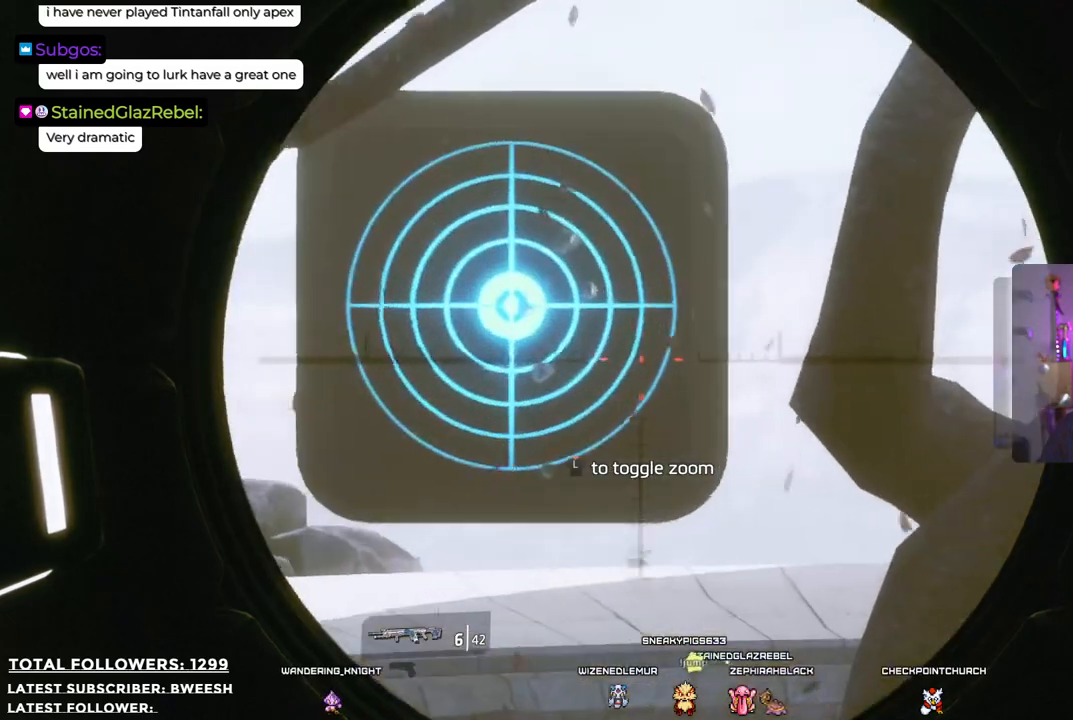
{"buttons": ["L2"], "left_stick": "center", "right_stick": "center", "events": [[233, "right_stick", "left"], [350, "right_stick", "center"]]}
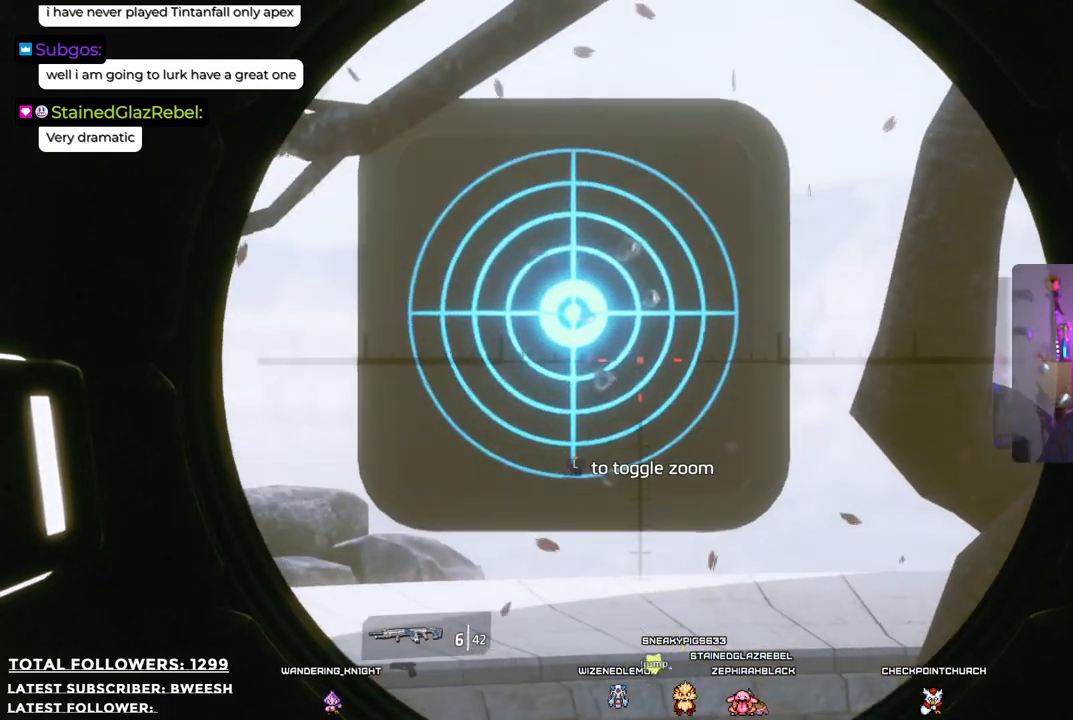
{"buttons": ["L2"], "left_stick": "center", "right_stick": "center", "events": [[151, "right_stick", "up-left"], [385, "right_stick", "center"]]}
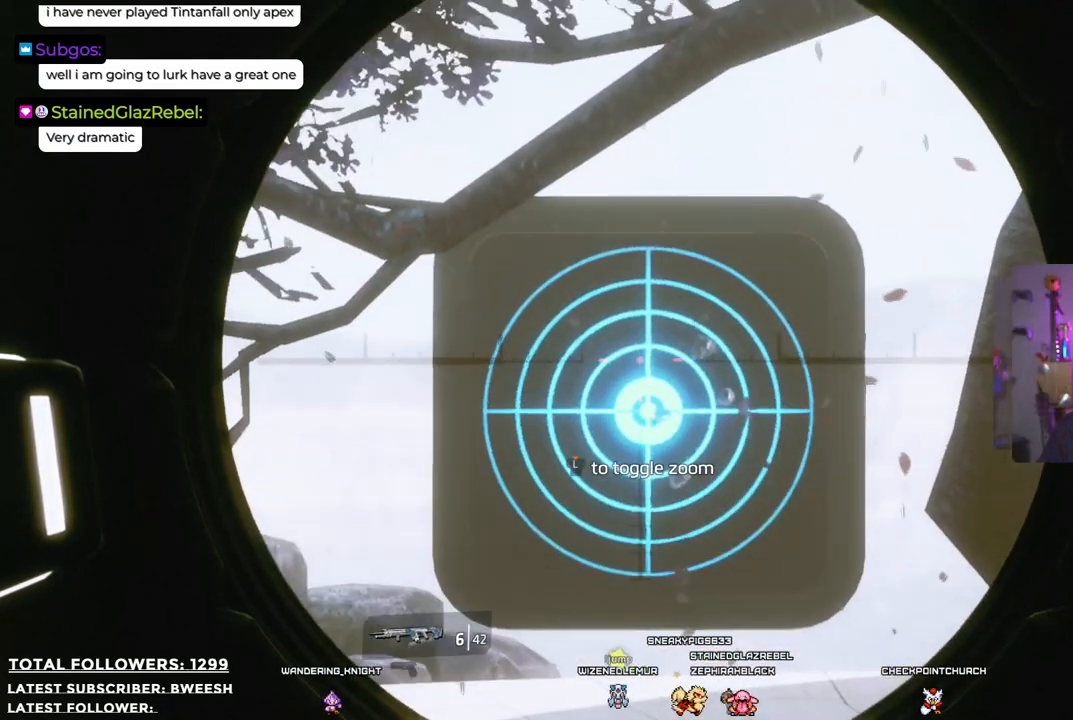
{"buttons": ["L2"], "left_stick": "center", "right_stick": "center", "events": [[167, "right_stick", "down"], [284, "right_stick", "center"]]}
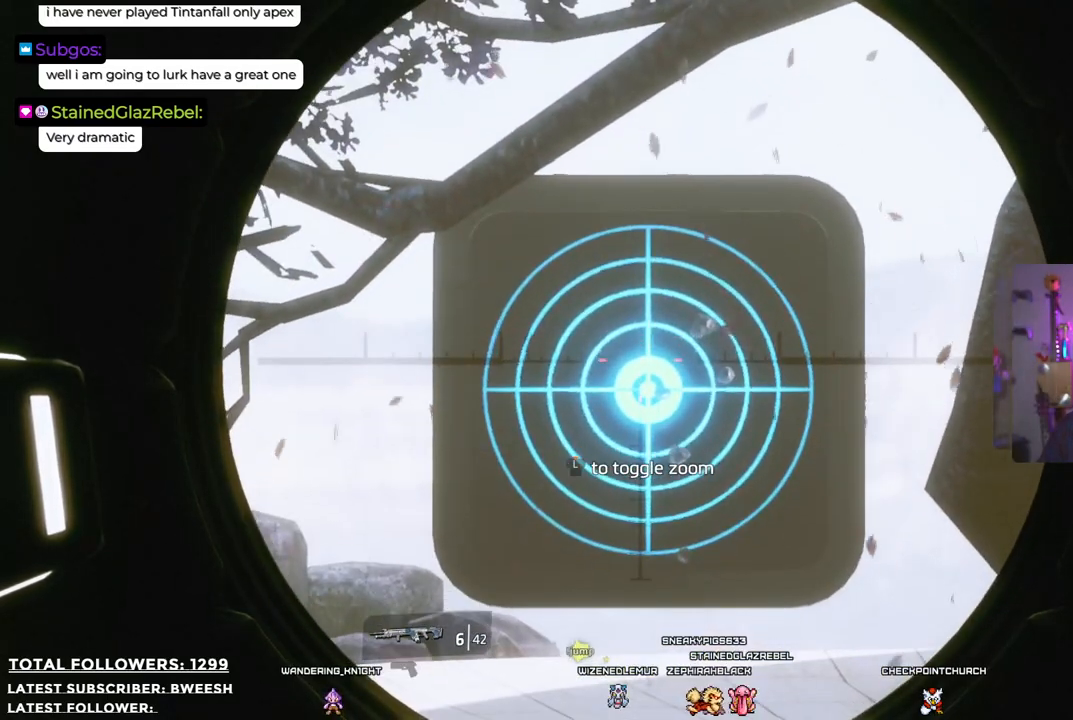
{"buttons": ["L2"], "left_stick": "center", "right_stick": "center", "events": [[117, "right_stick", "down-right"], [251, "right_stick", "center"]]}
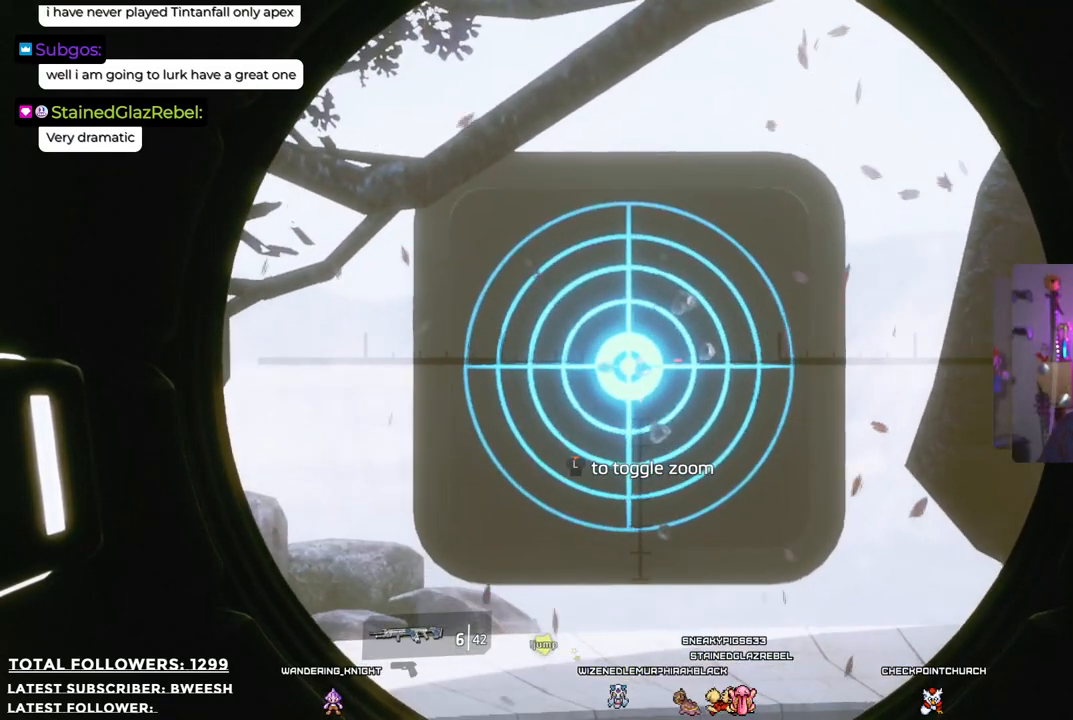
{"buttons": ["L2"], "left_stick": "center", "right_stick": "center", "events": []}
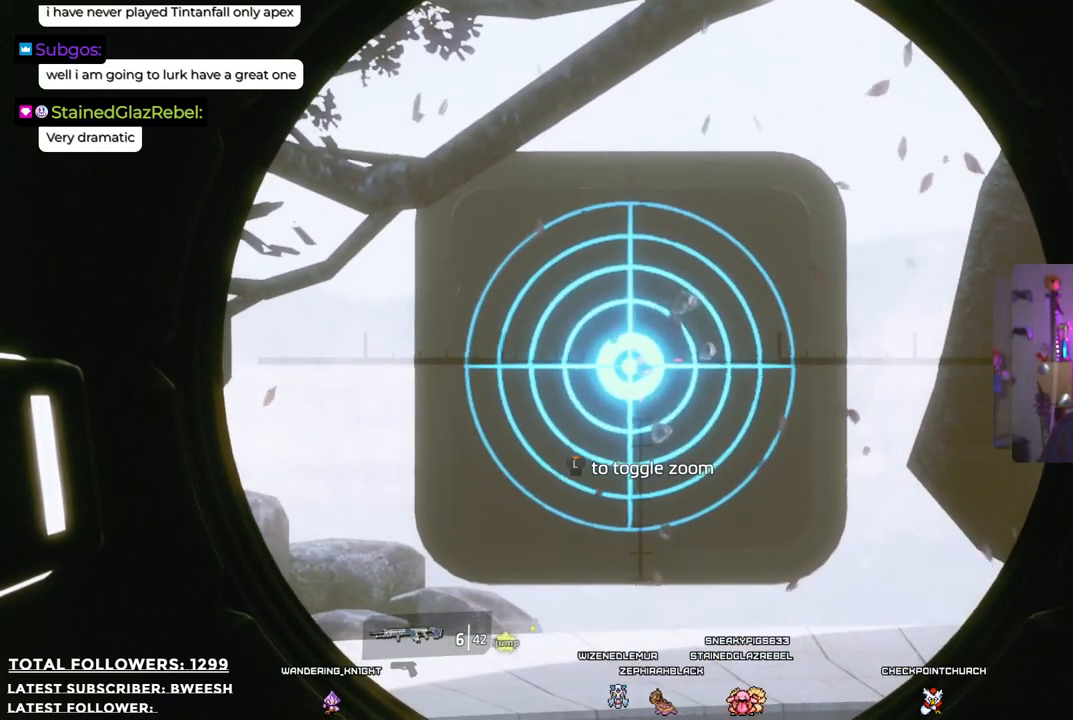
{"buttons": ["L2"], "left_stick": "center", "right_stick": "center", "events": []}
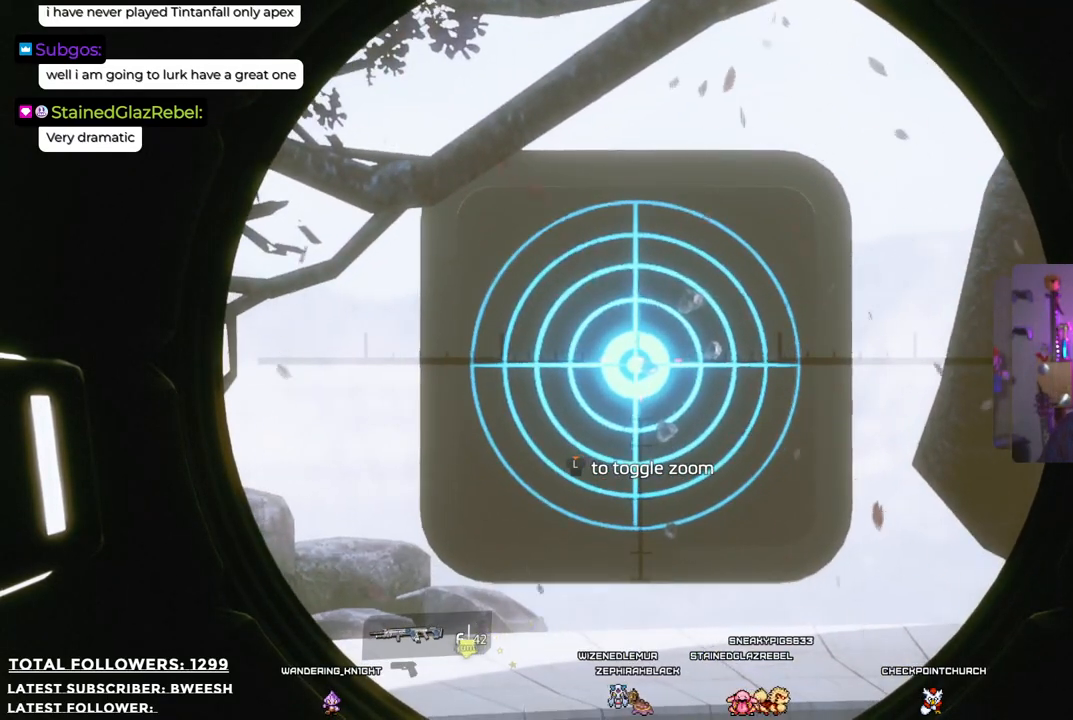
{"buttons": ["L2"], "left_stick": "center", "right_stick": "center", "events": []}
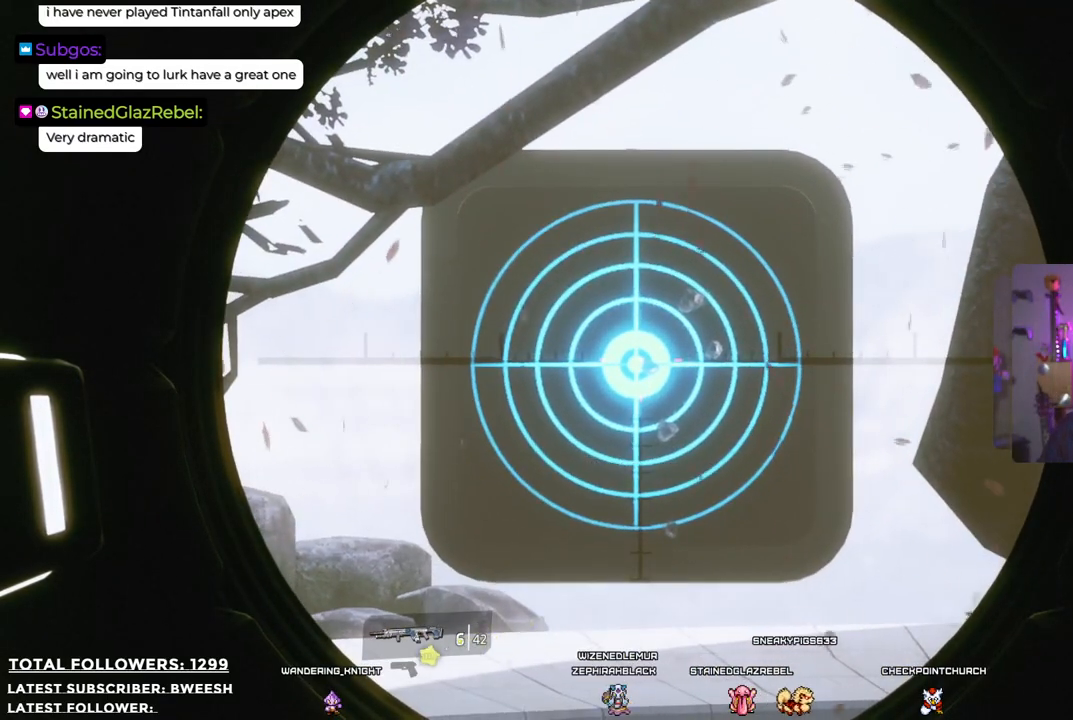
{"buttons": ["L2"], "left_stick": "center", "right_stick": "center", "events": [[167, "R2", "down"], [351, "R2", "up"]]}
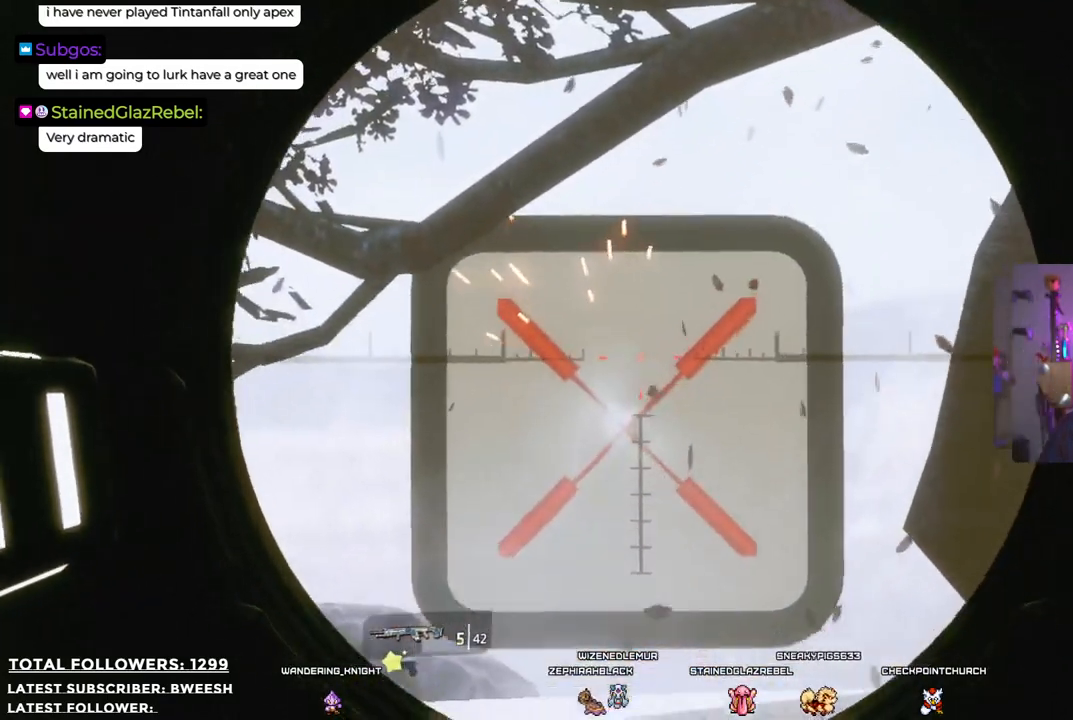
{"buttons": [], "left_stick": "down", "right_stick": "right", "events": [[334, "L2", "up"], [367, "left_stick", "down"], [434, "right_stick", "right"]]}
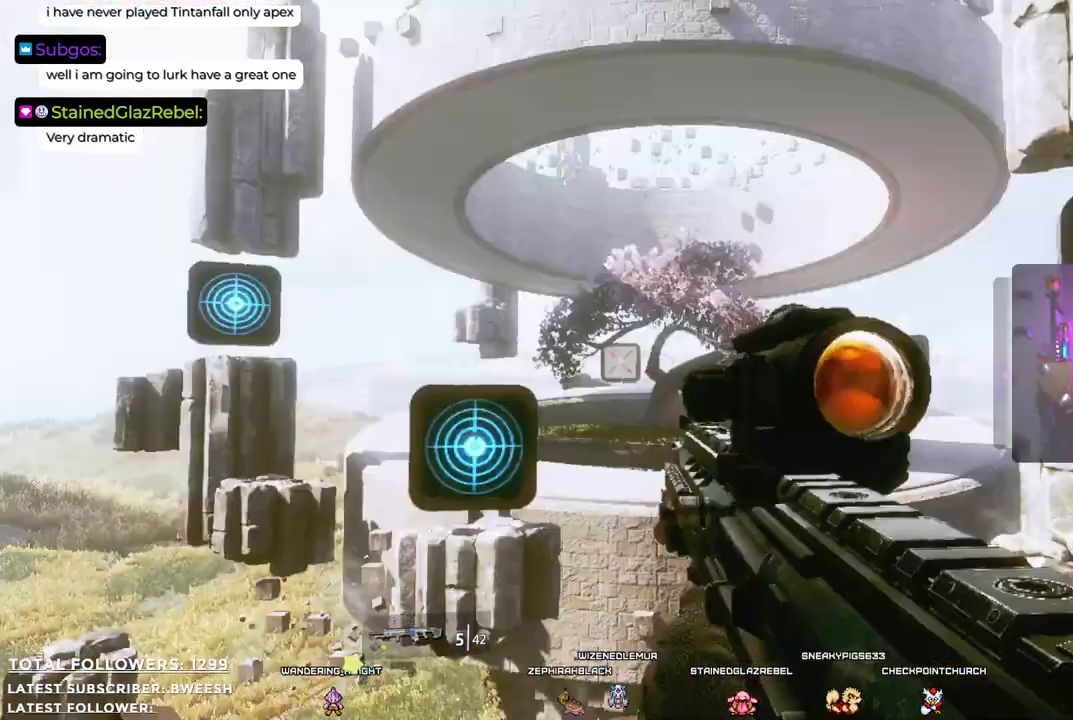
{"buttons": [], "left_stick": "down-left", "right_stick": "right", "events": [[217, "left_stick", "down-left"]]}
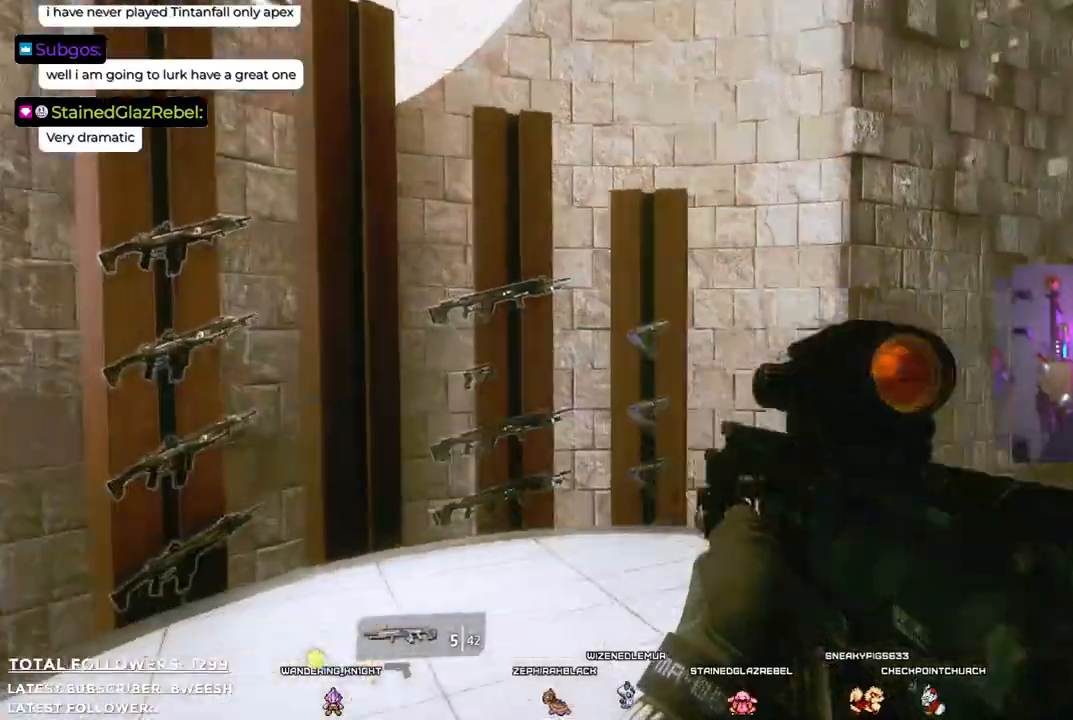
{"buttons": [], "left_stick": "left", "right_stick": "center", "events": [[67, "left_stick", "up-left"], [133, "left_stick", "up"], [284, "right_stick", "center"], [501, "left_stick", "left"]]}
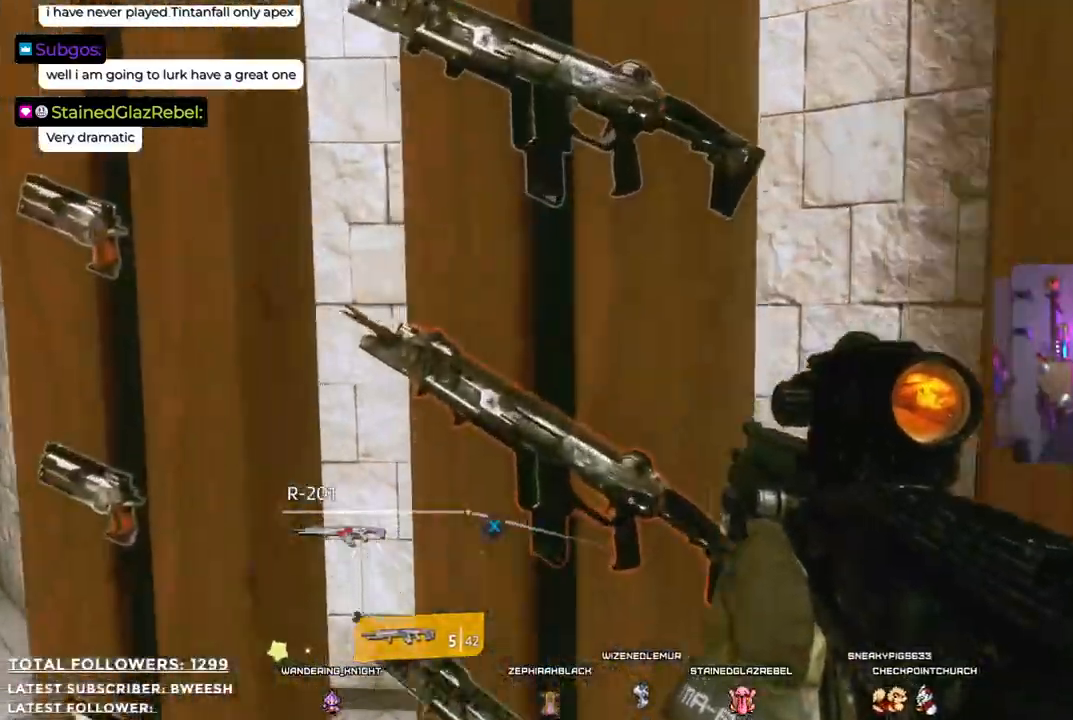
{"buttons": [], "left_stick": "down-left", "right_stick": "center"}
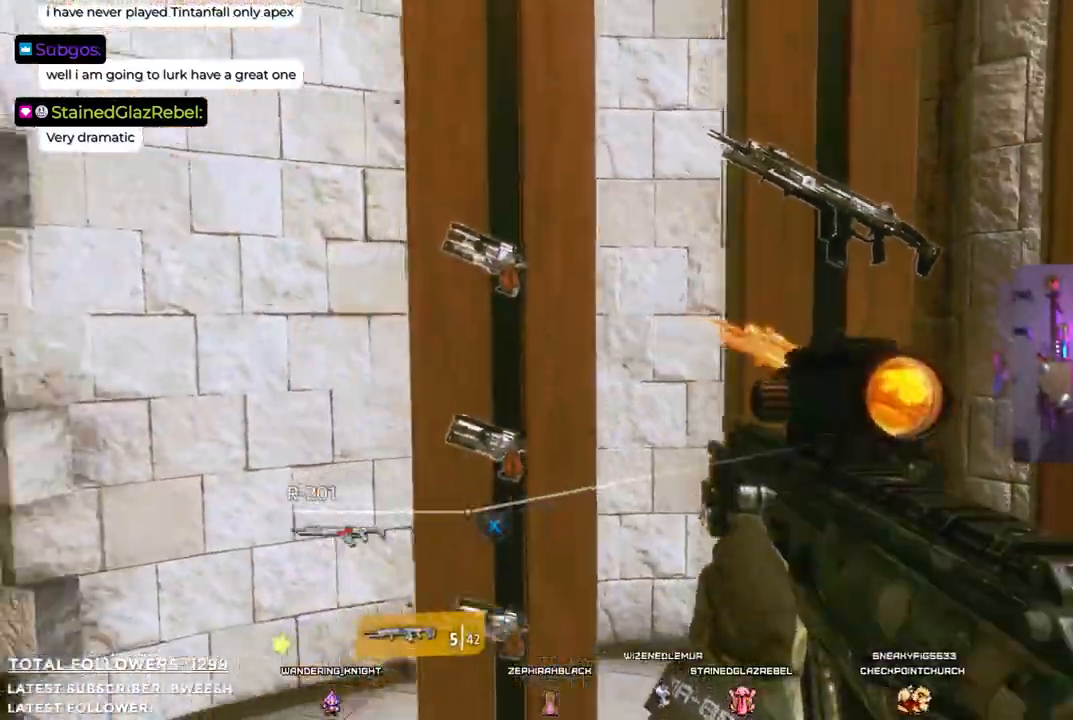
{"buttons": [], "left_stick": "up-right", "right_stick": "center", "events": [[167, "left_stick", "down"], [167, "right_stick", "right"], [334, "left_stick", "right"], [384, "left_stick", "up-right"], [501, "right_stick", "center"]]}
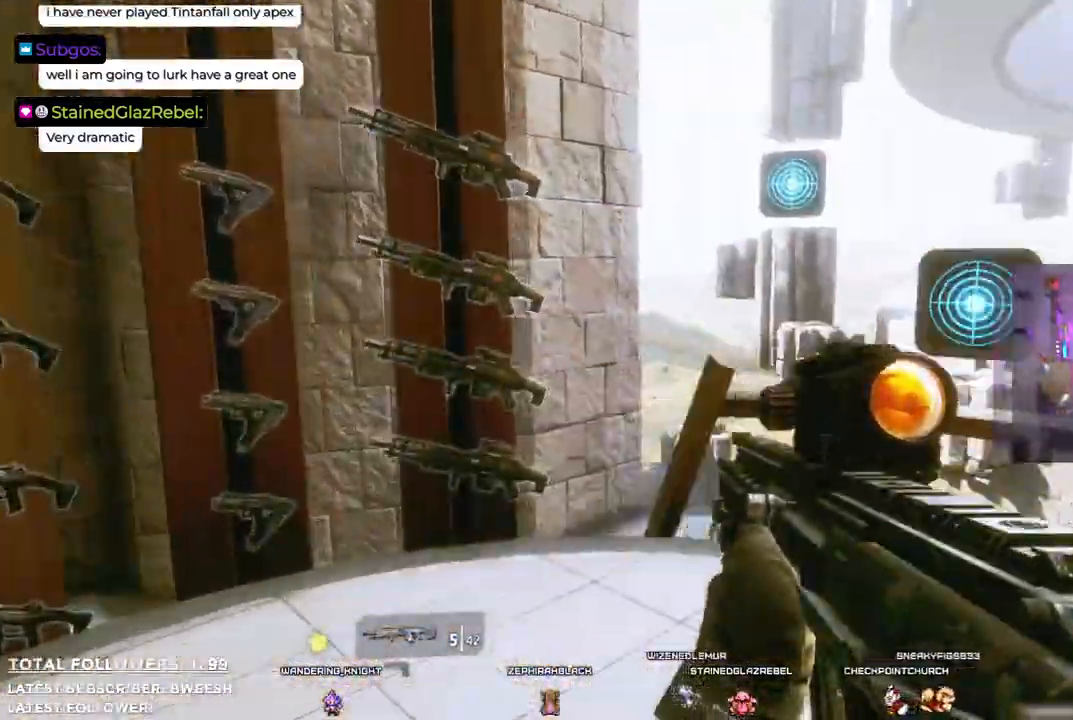
{"buttons": [], "left_stick": "center", "right_stick": "center", "events": [[16, "left_stick", "up"], [334, "left_stick", "center"]]}
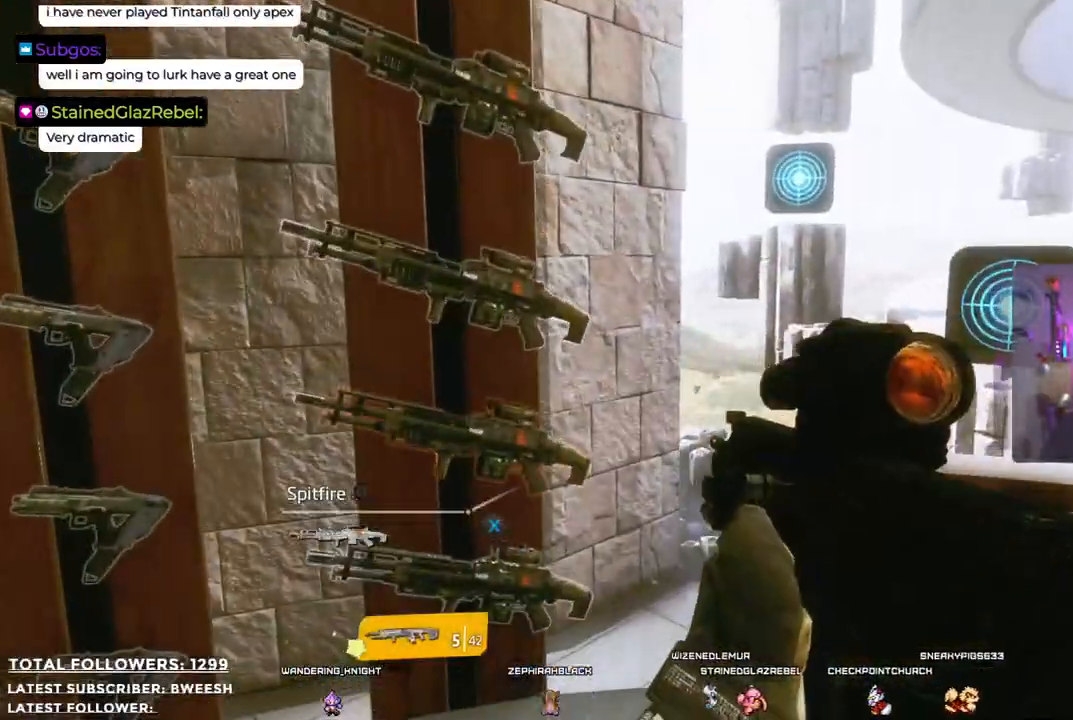
{"buttons": [], "left_stick": "center", "right_stick": "left", "events": [[317, "right_stick", "left"]]}
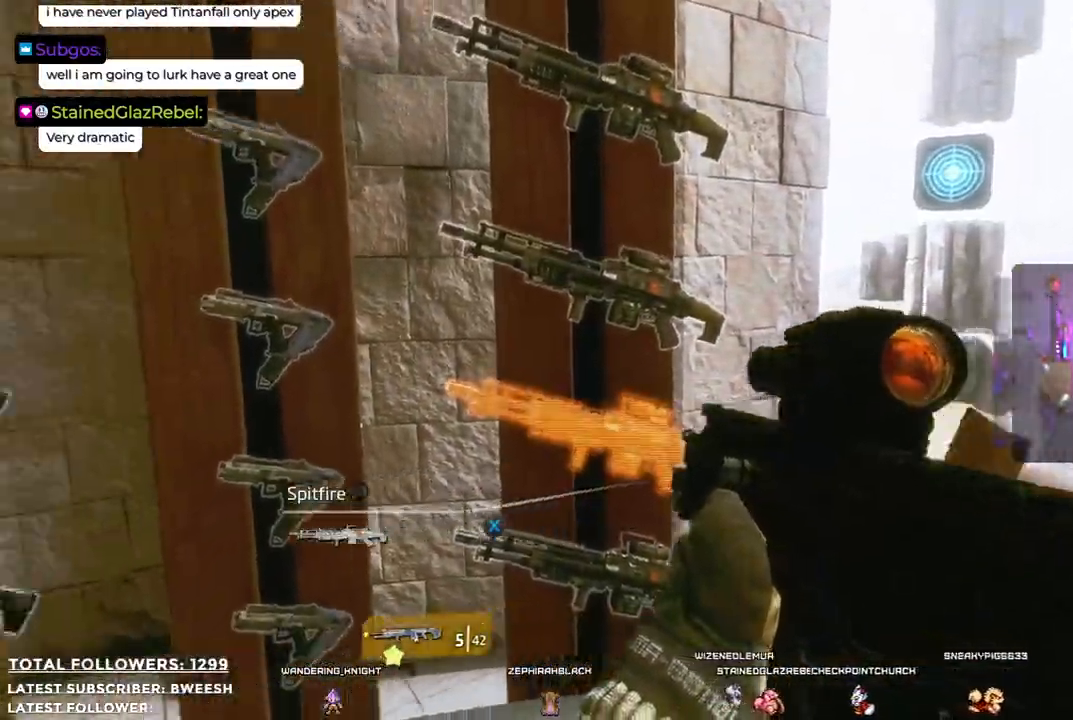
{"buttons": [], "left_stick": "down-left", "right_stick": "left", "events": [[83, "left_stick", "right"], [217, "left_stick", "down-right"], [350, "left_stick", "down"], [467, "left_stick", "down-left"]]}
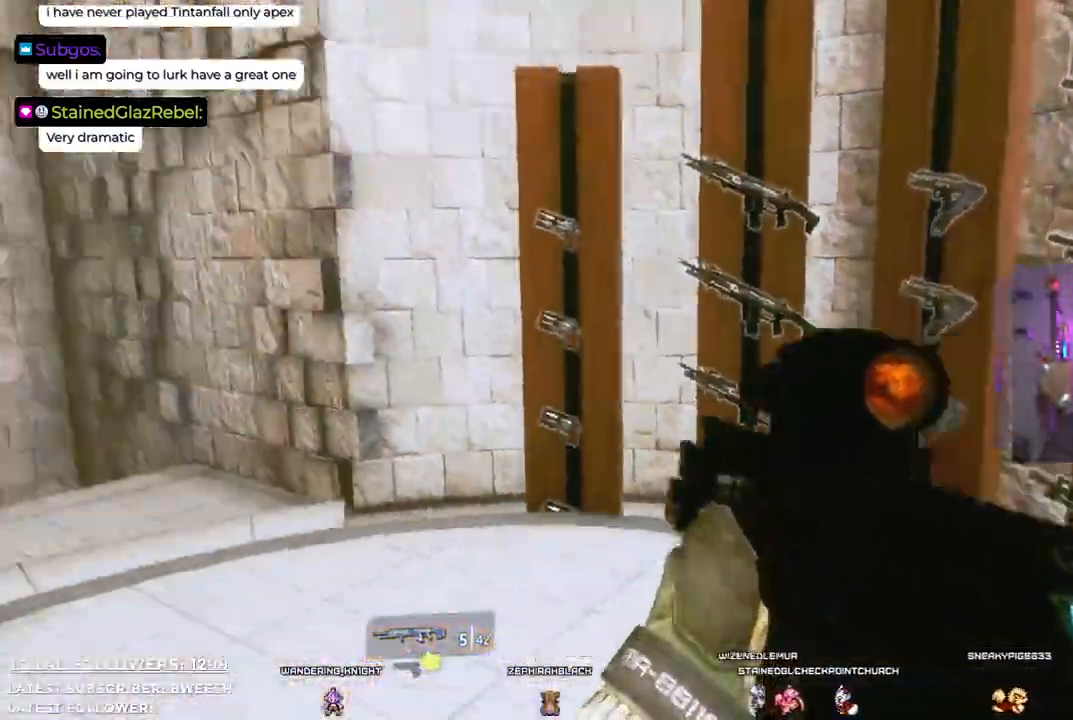
{"buttons": [], "left_stick": "right", "right_stick": "center", "events": [[167, "left_stick", "center"], [368, "left_stick", "right"], [501, "right_stick", "center"]]}
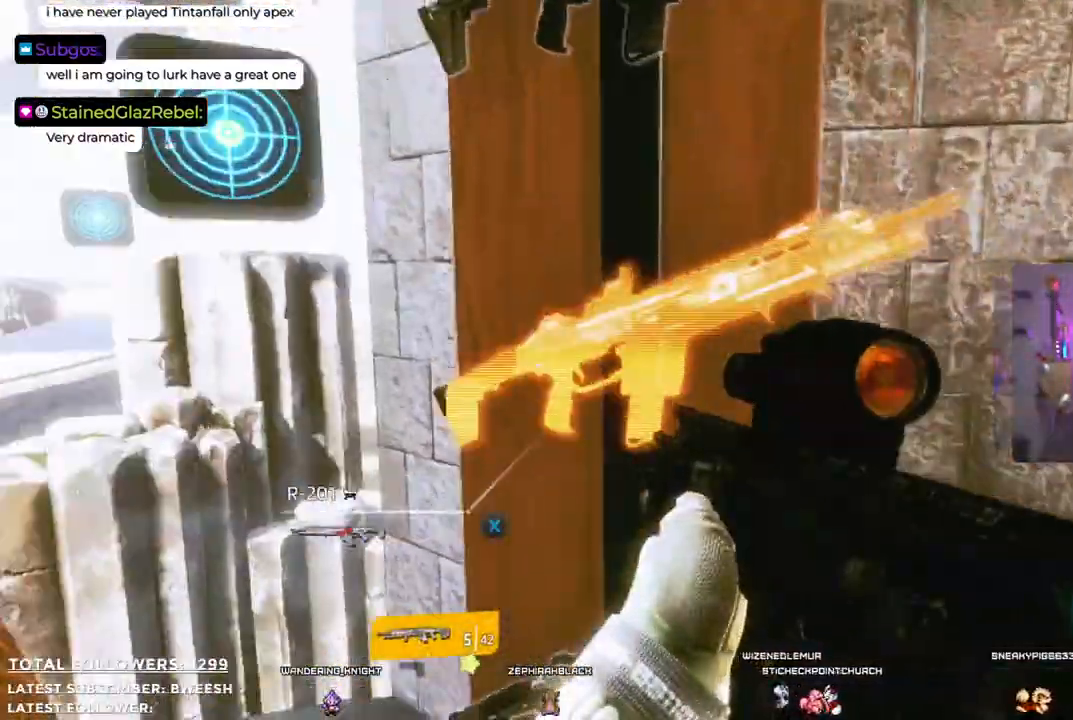
{"buttons": [], "left_stick": "down", "right_stick": "center", "events": [[234, "left_stick", "down-right"], [334, "left_stick", "down"]]}
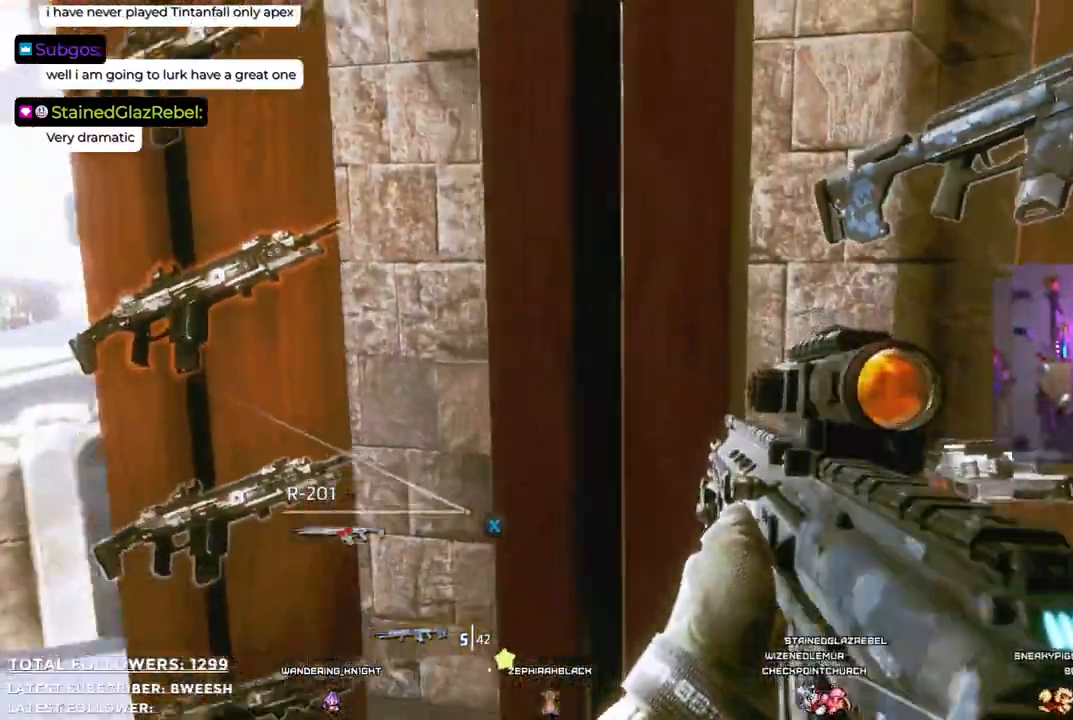
{"buttons": [], "left_stick": "up", "right_stick": "left"}
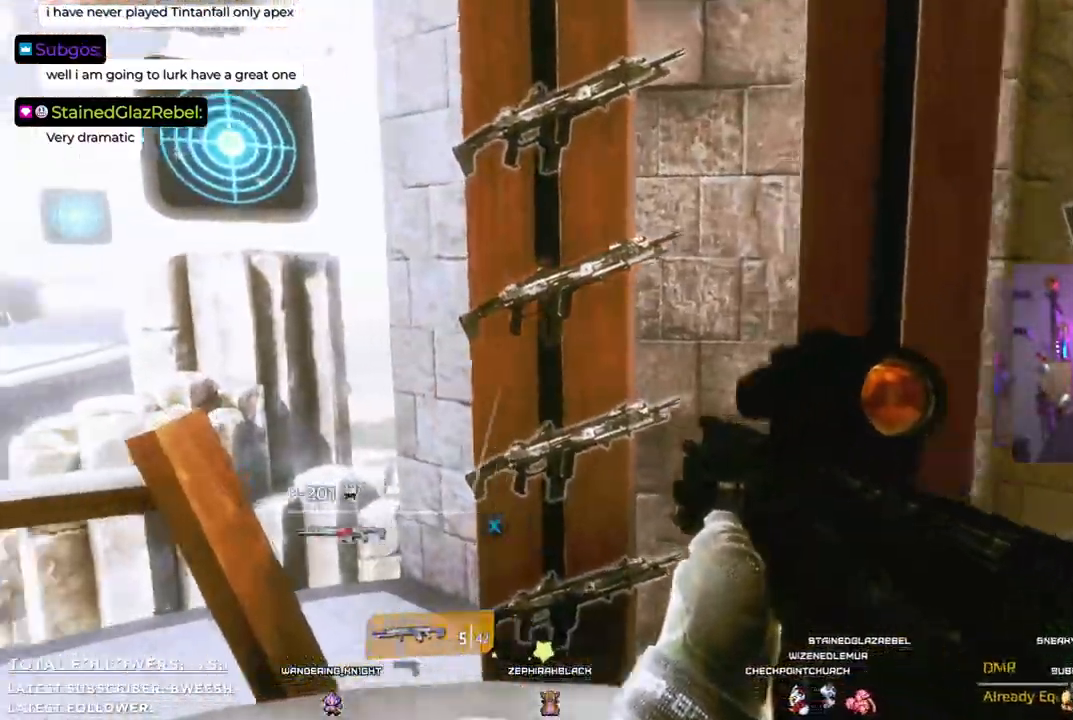
{"buttons": ["X"], "left_stick": "center", "right_stick": "center", "events": [[50, "right_stick", "center"], [267, "X", "down"], [283, "left_stick", "up-right"], [400, "left_stick", "center"]]}